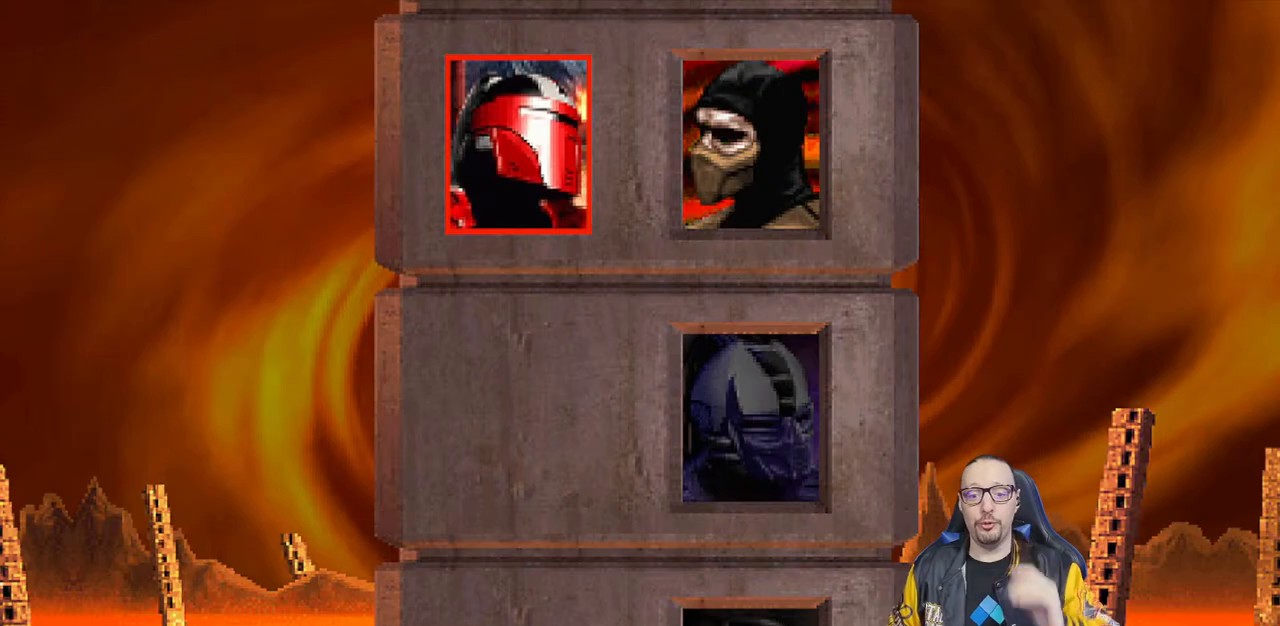
Gameplay with a controller (PlayStation layout); each line is a JSON object with the inputs held at the frame after it (dt_ms = milliseconds from this image to that frame). "events" lists button and stick changes between this image and that frame as [ms after this image, input, new state], when the widget could be followed in between.
{"dt_ms": 500, "buttons": ["CROSS"], "left_stick": "center", "right_stick": "center", "events": [[100, "CROSS", "down"], [300, "CROSS", "up"], [500, "CROSS", "down"]]}
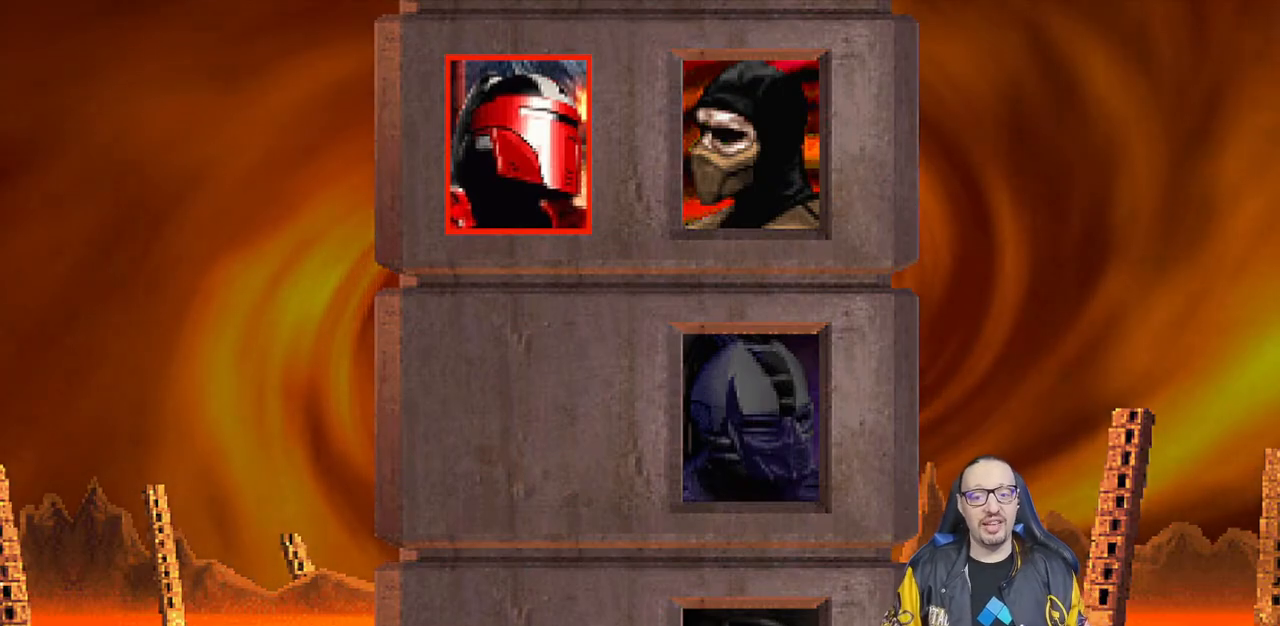
{"dt_ms": 500, "buttons": [], "left_stick": "center", "right_stick": "center", "events": [[150, "CROSS", "up"]]}
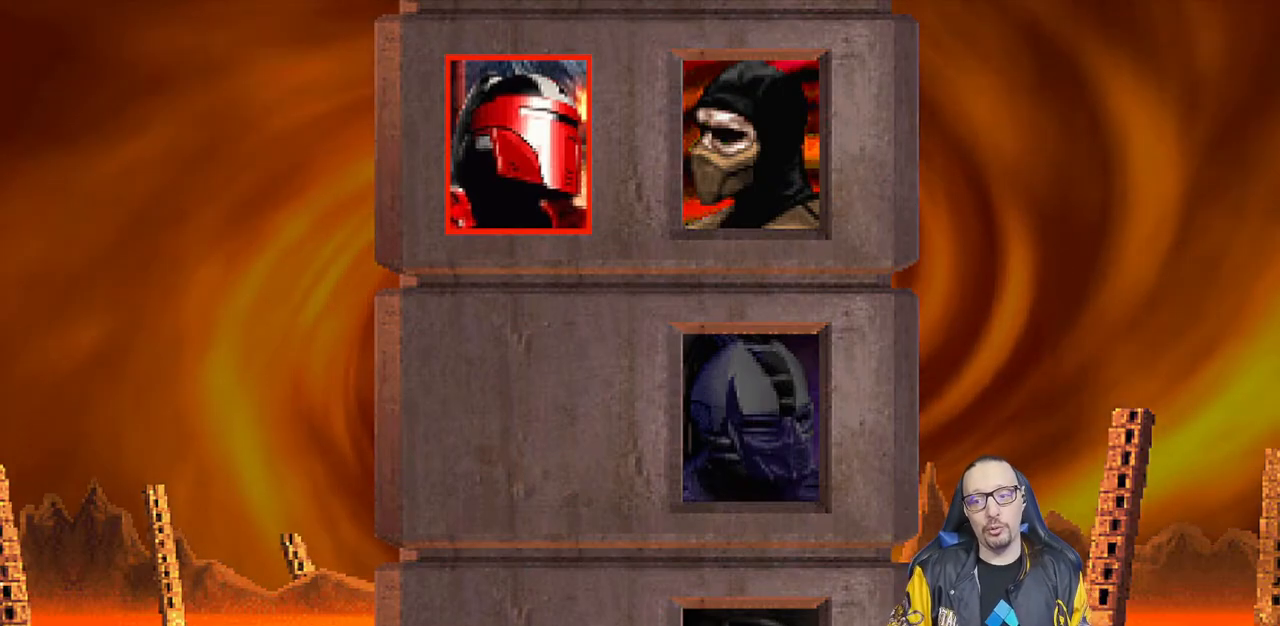
{"dt_ms": 500, "buttons": ["CIRCLE", "SQUARE", "TRIANGLE", "R1"], "left_stick": "center", "right_stick": "center", "events": [[67, "R1", "down"], [133, "L1", "down"], [233, "R1", "up"], [250, "L1", "up"], [400, "R1", "down"], [450, "CIRCLE", "down"], [467, "SQUARE", "down"], [467, "TRIANGLE", "down"]]}
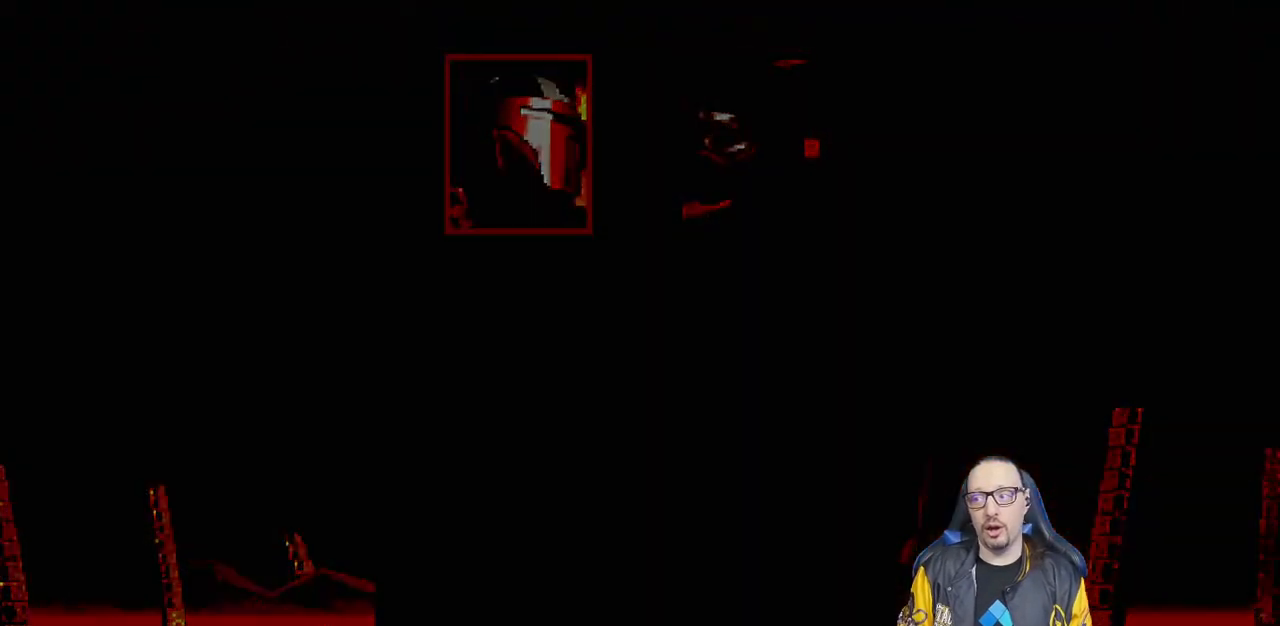
{"dt_ms": 500, "buttons": ["R1"], "left_stick": "center", "right_stick": "center", "events": [[50, "L1", "down"], [67, "R1", "up"], [67, "SQUARE", "up"], [100, "CIRCLE", "up"], [100, "TRIANGLE", "up"], [167, "L1", "up"], [483, "R1", "down"]]}
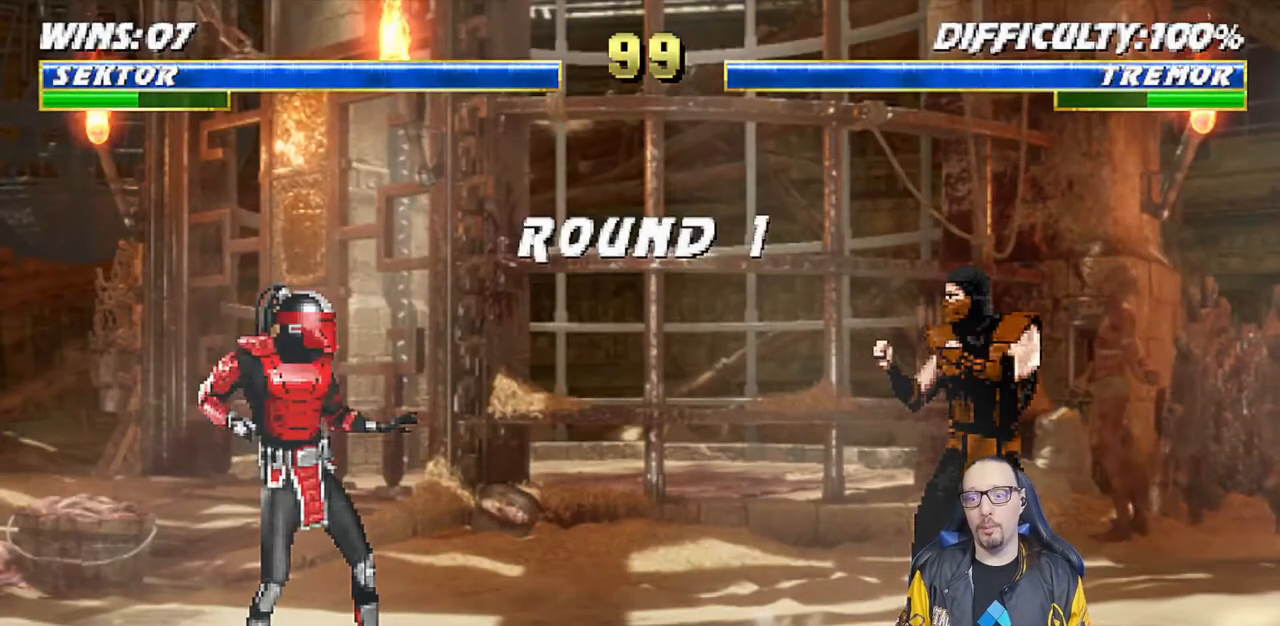
{"dt_ms": 500, "buttons": [], "left_stick": "center", "right_stick": "center", "events": [[83, "CIRCLE", "down"], [133, "TRIANGLE", "down"], [317, "TRIANGLE", "up"], [333, "CIRCLE", "up"], [350, "R1", "up"]]}
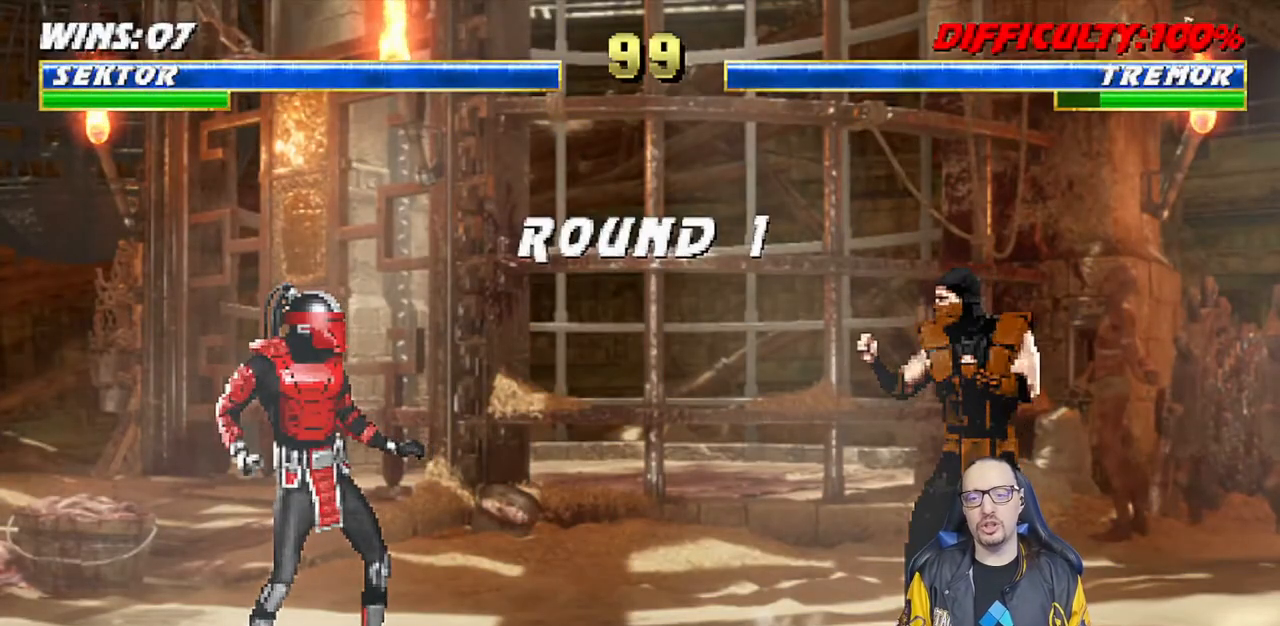
{"dt_ms": 500, "buttons": ["CIRCLE", "TRIANGLE", "R1"], "left_stick": "center", "right_stick": "center", "events": [[183, "L1", "down"], [200, "R1", "down"], [250, "L1", "up"], [350, "CIRCLE", "down"], [383, "TRIANGLE", "down"]]}
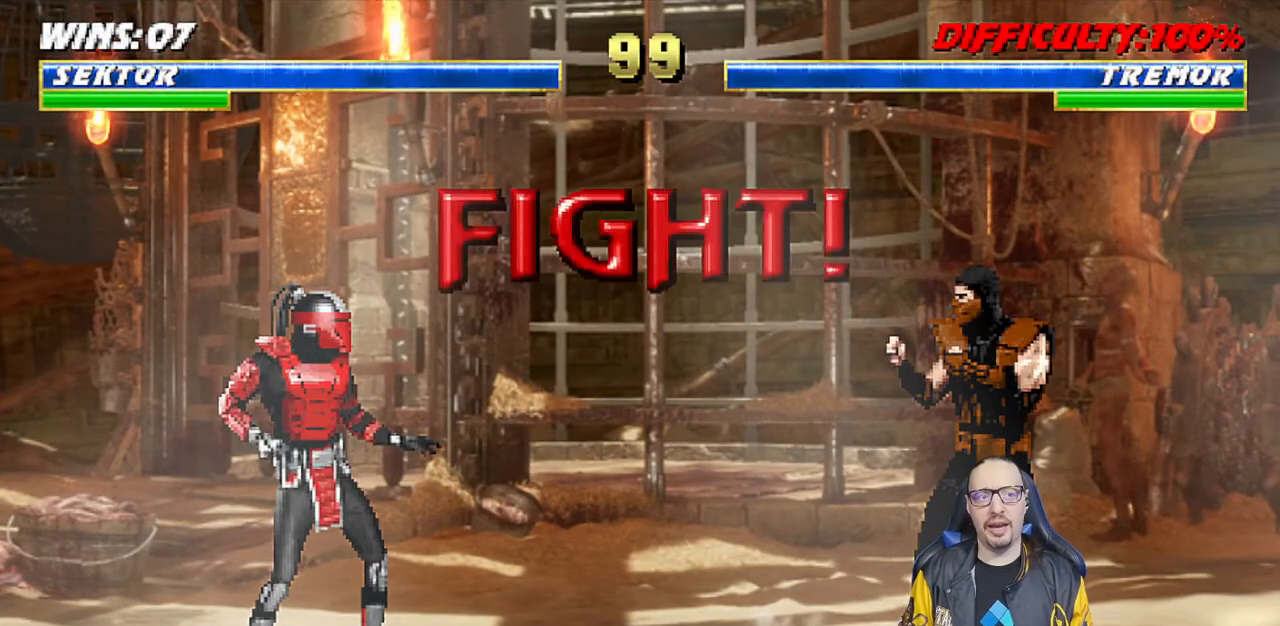
{"dt_ms": 500, "buttons": ["R1"], "left_stick": "center", "right_stick": "center", "events": [[83, "CIRCLE", "up"], [83, "TRIANGLE", "up"], [100, "R1", "up"], [483, "R1", "down"]]}
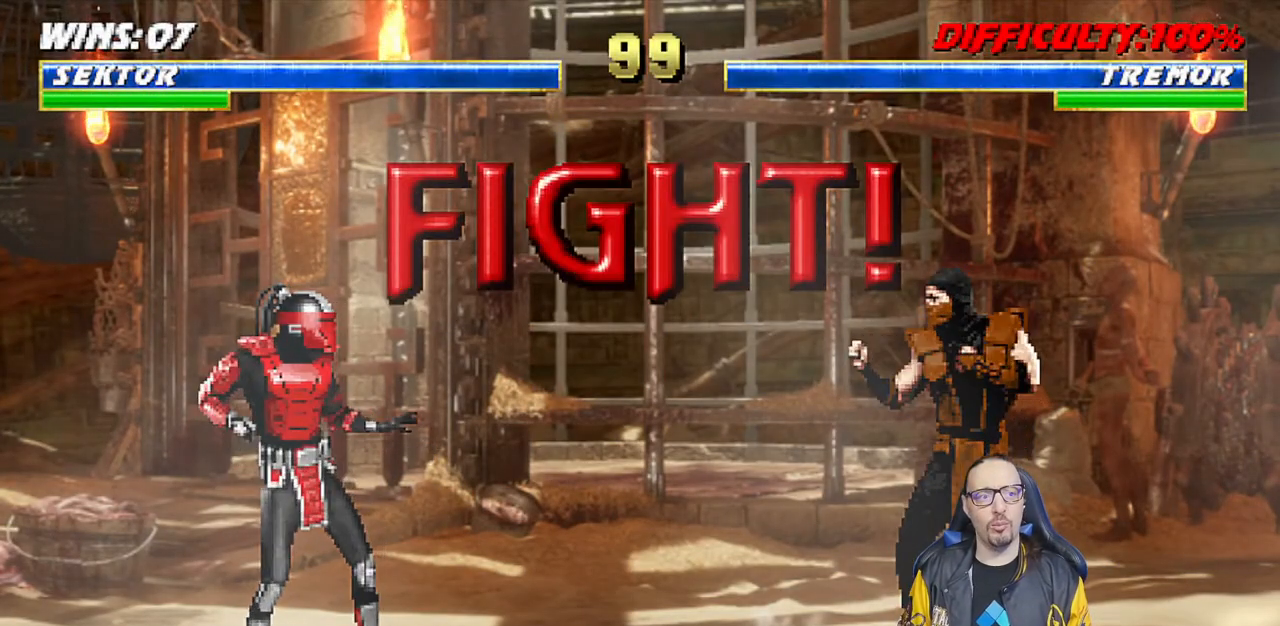
{"dt_ms": 500, "buttons": [], "left_stick": "center", "right_stick": "center", "events": [[117, "R1", "up"]]}
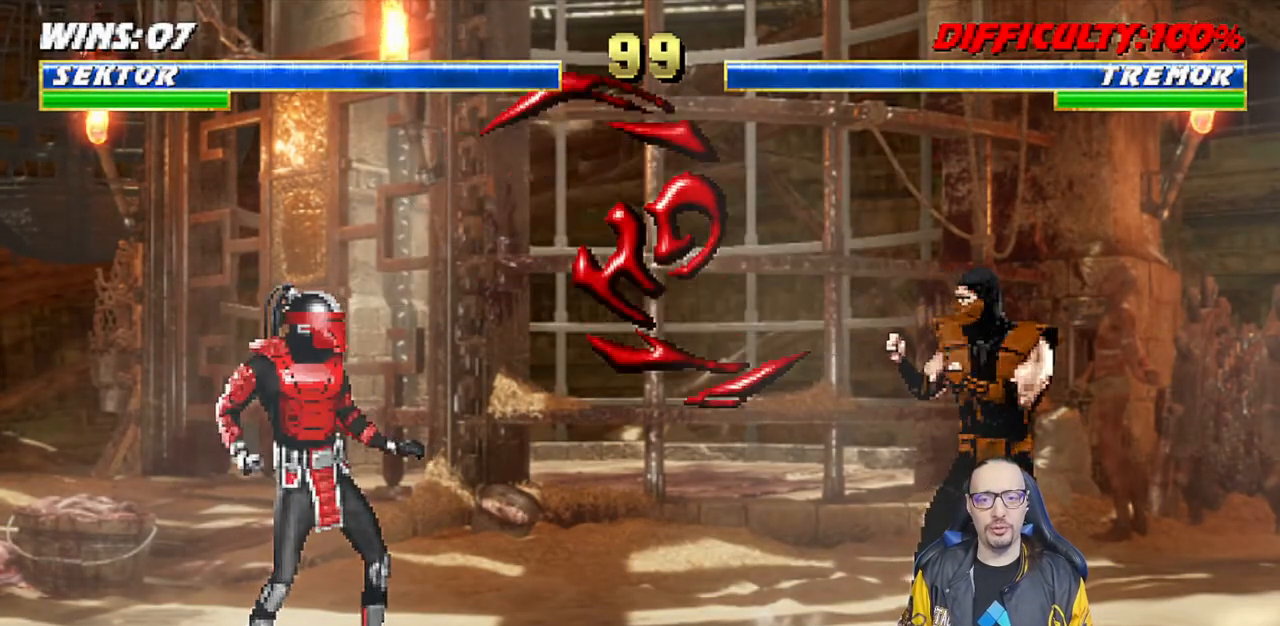
{"dt_ms": 500, "buttons": ["SQUARE", "TRIANGLE", "L1"], "left_stick": "center", "right_stick": "center", "events": [[100, "DPAD_RIGHT", "down"], [133, "L1", "down"], [283, "DPAD_UP", "down"], [433, "DPAD_UP", "up"], [450, "DPAD_RIGHT", "up"], [450, "SQUARE", "down"], [467, "TRIANGLE", "down"]]}
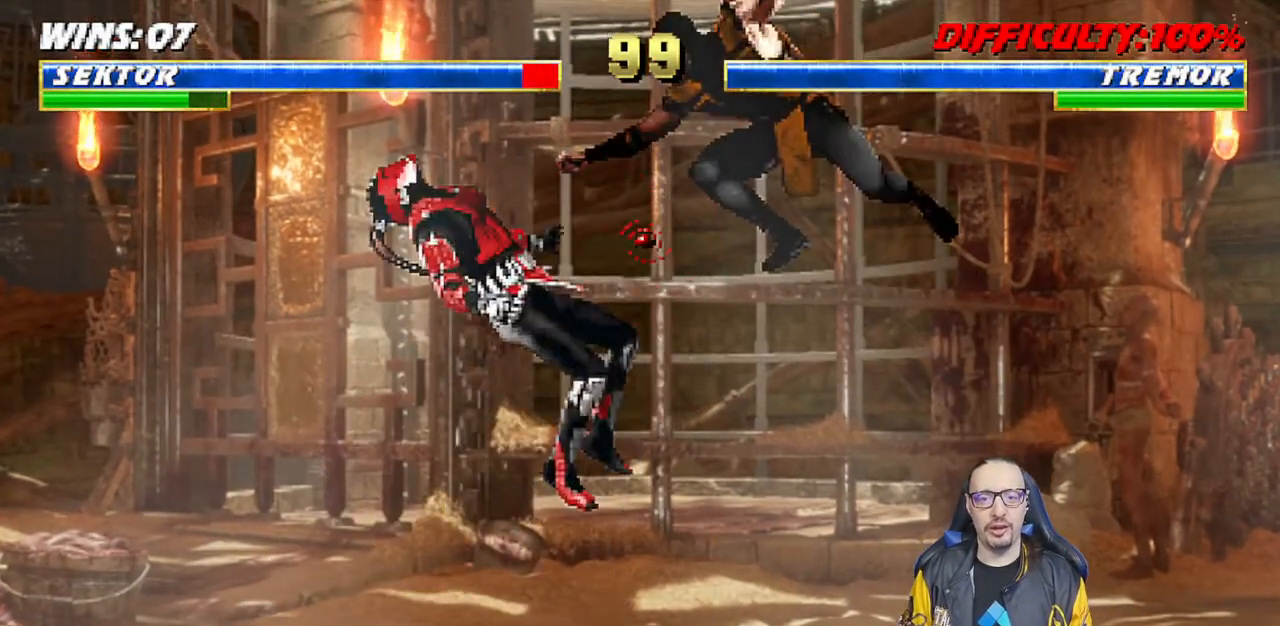
{"dt_ms": 500, "buttons": ["L1", "R1", "DPAD_DOWN", "DPAD_LEFT"], "left_stick": "center", "right_stick": "center", "events": [[50, "DPAD_DOWN", "down"], [50, "SQUARE", "up"], [67, "L1", "up"], [83, "TRIANGLE", "up"], [100, "R1", "down"], [133, "DPAD_LEFT", "down"], [150, "L1", "down"]]}
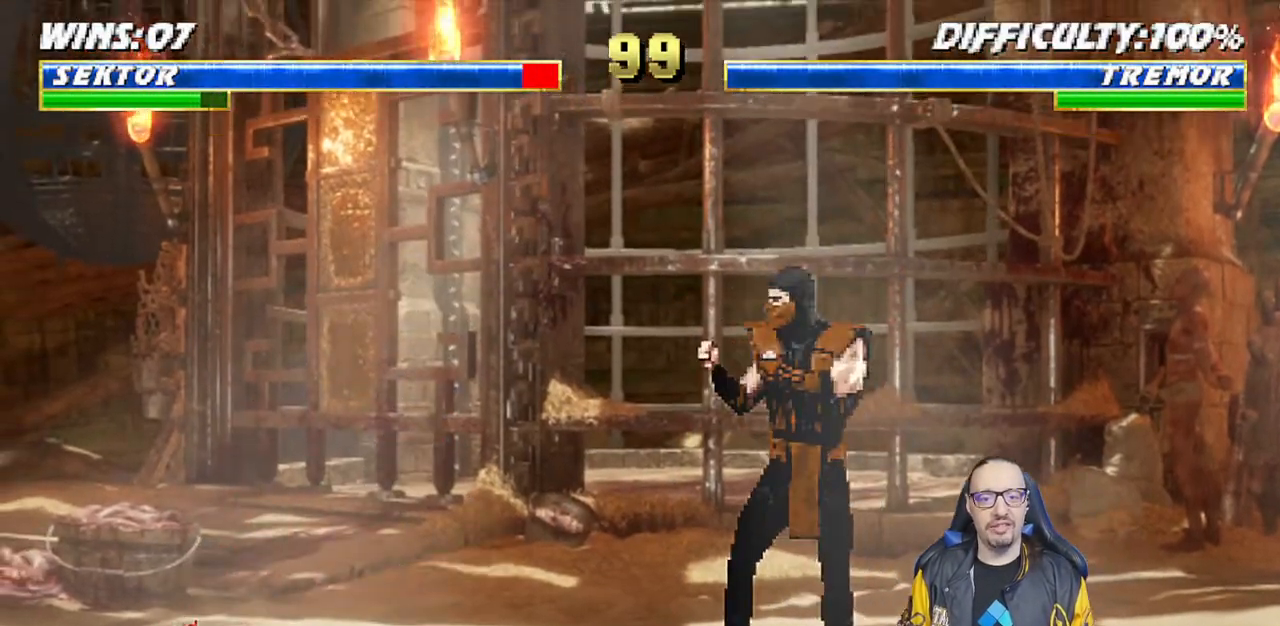
{"dt_ms": 500, "buttons": ["R1"], "left_stick": "center", "right_stick": "center", "events": [[417, "DPAD_LEFT", "up"], [450, "DPAD_DOWN", "up"], [483, "L1", "up"]]}
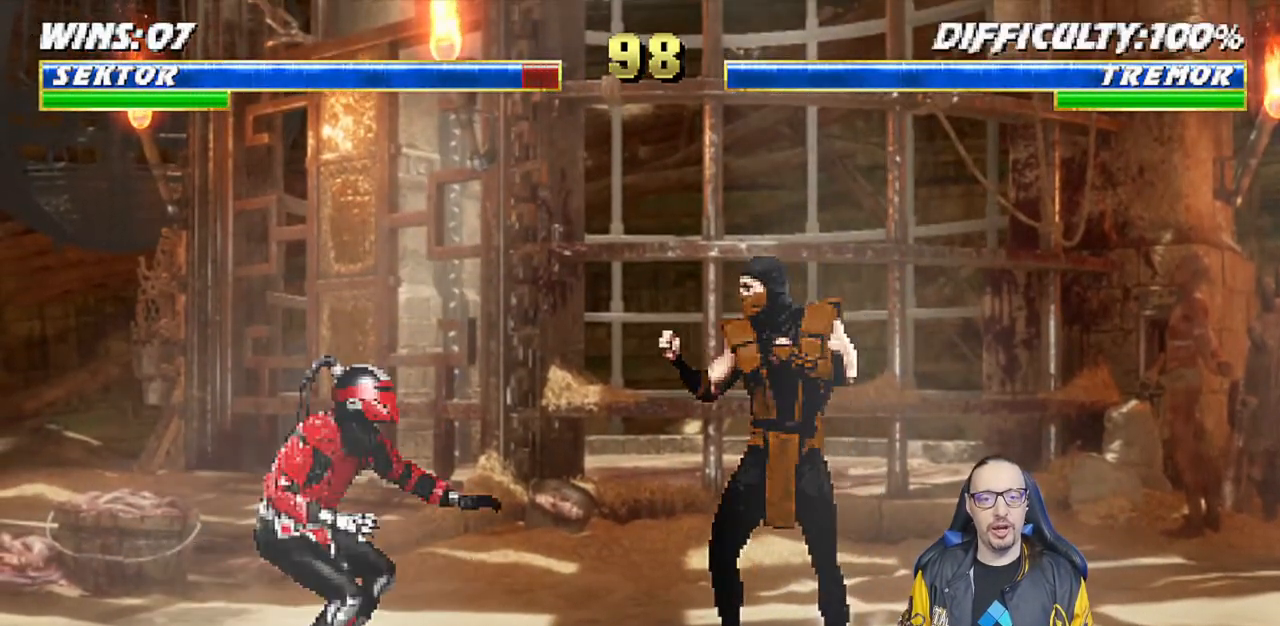
{"dt_ms": 500, "buttons": ["L1", "DPAD_UP", "DPAD_RIGHT"], "left_stick": "center", "right_stick": "center", "events": [[100, "R1", "up"], [167, "DPAD_RIGHT", "down"], [167, "L1", "down"], [250, "DPAD_UP", "down"]]}
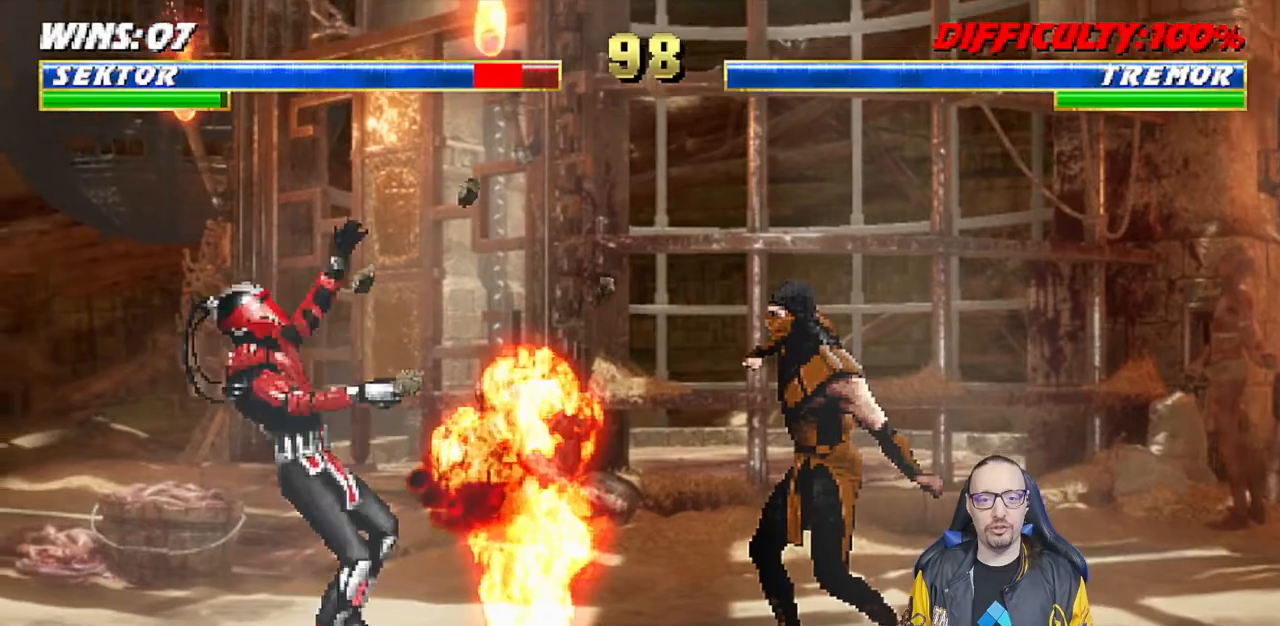
{"dt_ms": 500, "buttons": ["L1", "DPAD_UP", "DPAD_RIGHT"], "left_stick": "center", "right_stick": "center", "events": [[33, "DPAD_RIGHT", "up"], [33, "DPAD_UP", "up"], [67, "L1", "up"], [133, "DPAD_DOWN", "down"], [167, "DPAD_DOWN", "up"], [317, "DPAD_RIGHT", "down"], [350, "L1", "down"], [467, "DPAD_UP", "down"]]}
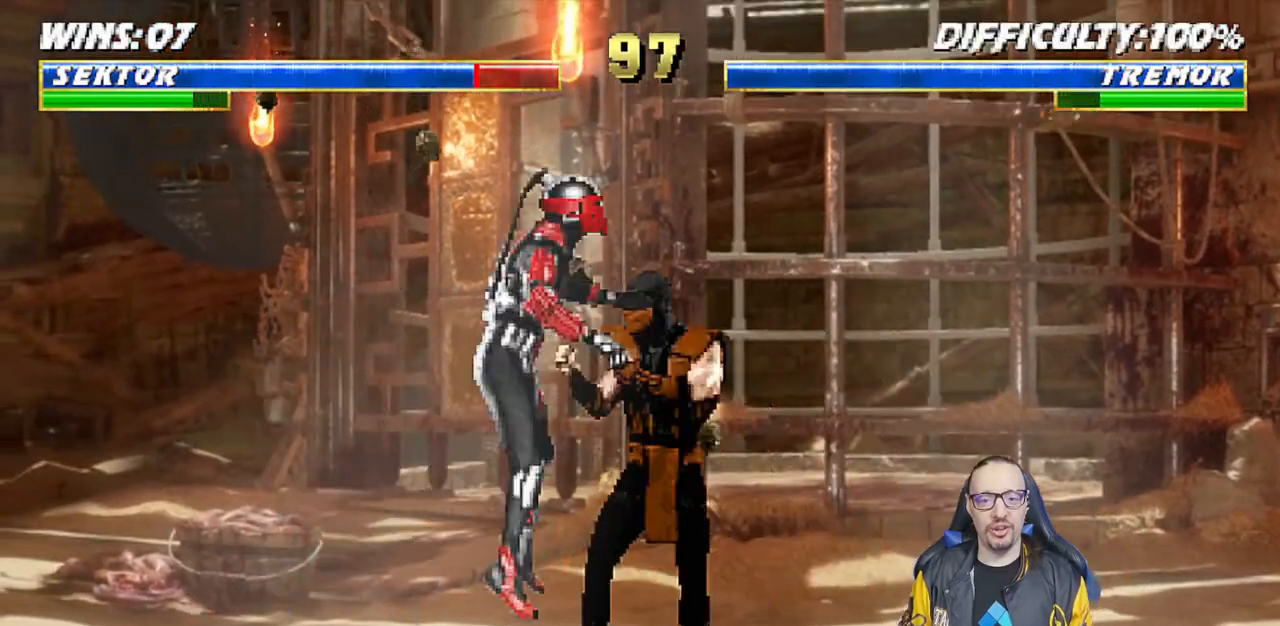
{"dt_ms": 500, "buttons": ["L1"], "left_stick": "center", "right_stick": "center", "events": [[133, "DPAD_RIGHT", "up"], [133, "DPAD_UP", "up"], [217, "DPAD_LEFT", "down"], [333, "SQUARE", "down"], [450, "SQUARE", "up"], [467, "DPAD_LEFT", "up"]]}
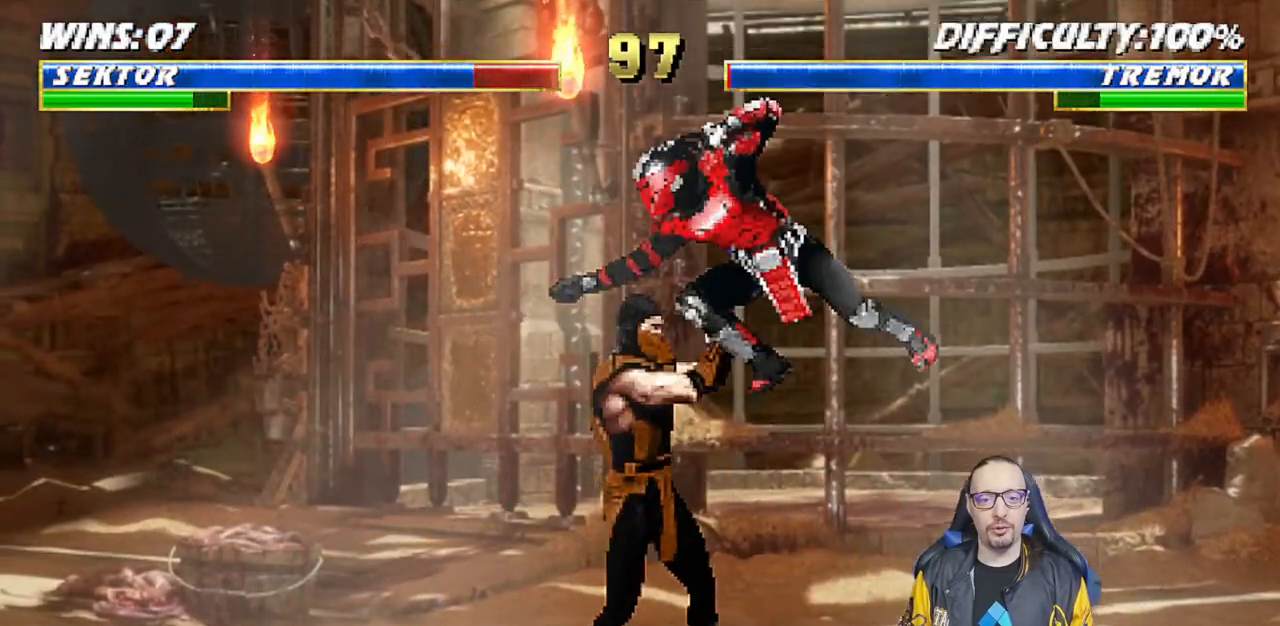
{"dt_ms": 500, "buttons": ["L1", "DPAD_DOWN"], "left_stick": "center", "right_stick": "center", "events": [[50, "SQUARE", "down"], [117, "SQUARE", "up"], [200, "SQUARE", "down"], [250, "DPAD_RIGHT", "down"], [267, "DPAD_DOWN", "down"], [283, "CROSS", "down"], [367, "CIRCLE", "down"], [367, "SQUARE", "up"], [383, "CROSS", "up"], [400, "R1", "down"], [483, "DPAD_RIGHT", "up"], [483, "R1", "up"], [500, "CIRCLE", "up"]]}
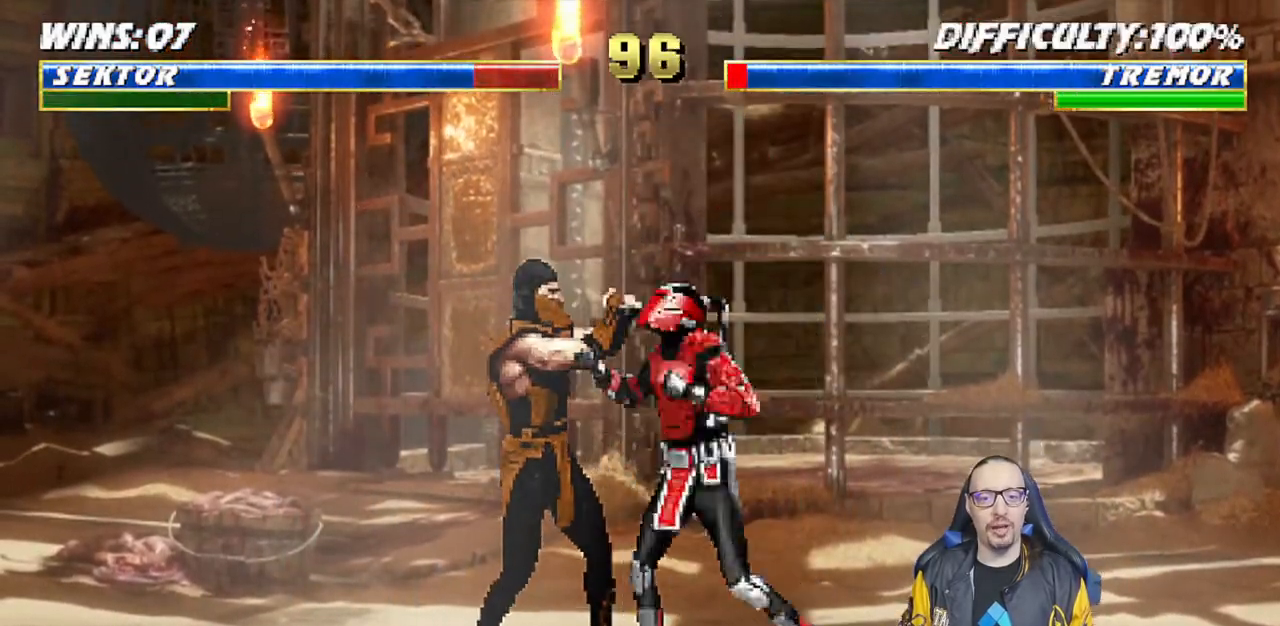
{"dt_ms": 500, "buttons": [], "left_stick": "center", "right_stick": "center", "events": [[33, "DPAD_DOWN", "up"], [50, "CIRCLE", "down"], [50, "L1", "up"], [67, "R1", "down"], [67, "TRIANGLE", "down"], [217, "CIRCLE", "up"], [217, "TRIANGLE", "up"], [250, "R1", "up"]]}
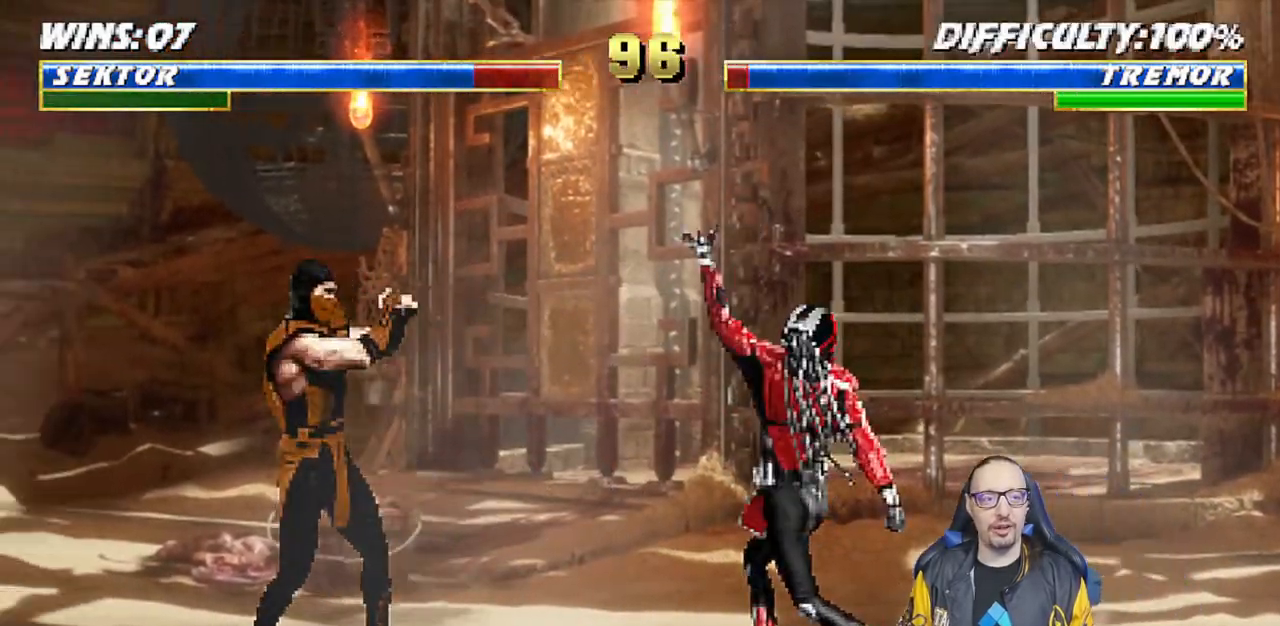
{"dt_ms": 500, "buttons": ["L1", "DPAD_UP", "DPAD_LEFT"], "left_stick": "center", "right_stick": "center", "events": [[17, "DPAD_RIGHT", "down"], [183, "DPAD_RIGHT", "up"], [333, "DPAD_LEFT", "down"], [333, "DPAD_UP", "down"], [333, "L1", "down"]]}
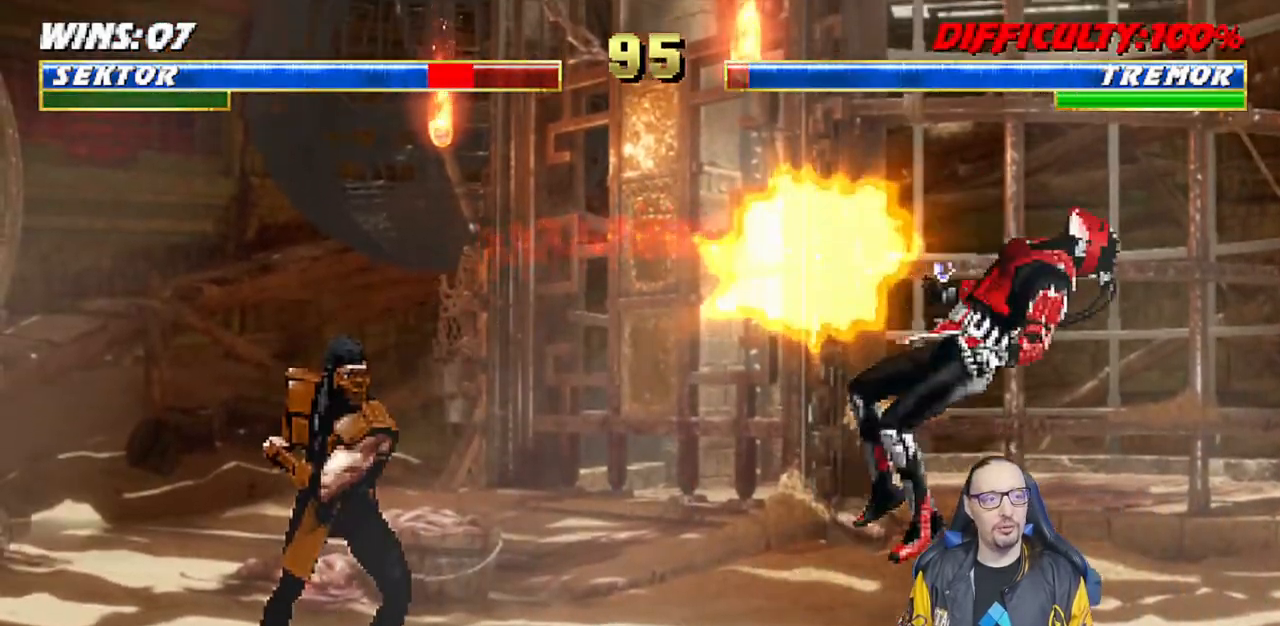
{"dt_ms": 500, "buttons": [], "left_stick": "center", "right_stick": "center"}
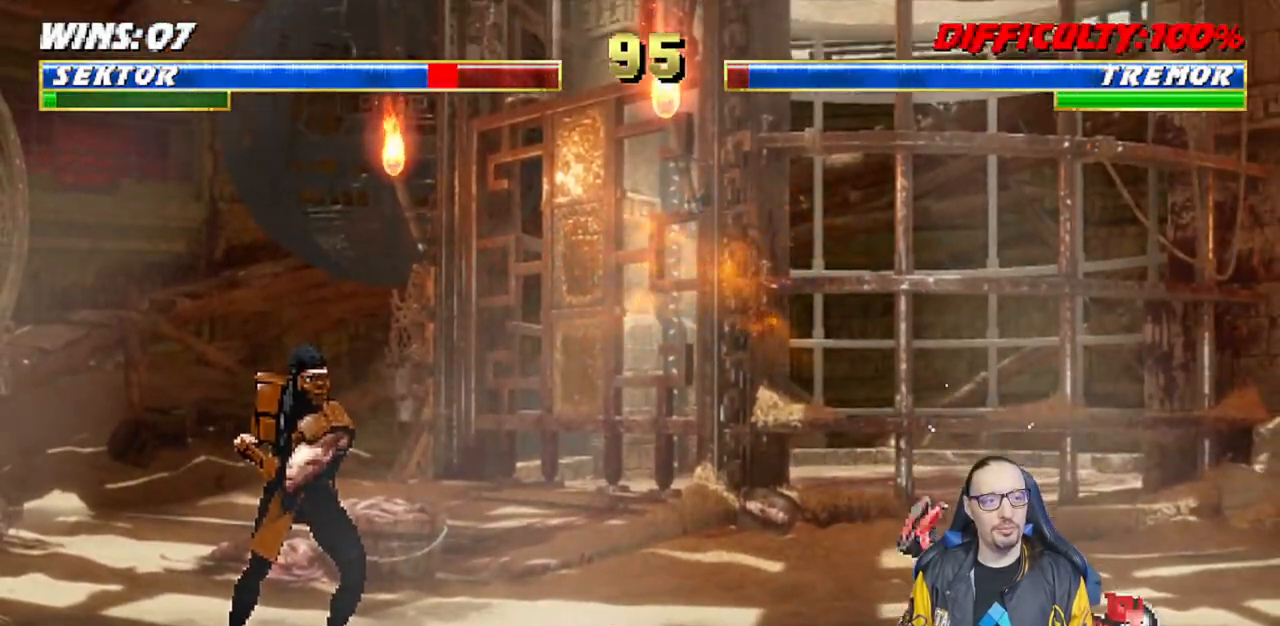
{"dt_ms": 500, "buttons": ["SQUARE", "TRIANGLE"], "left_stick": "center", "right_stick": "down", "events": [[100, "DPAD_LEFT", "down"], [133, "DPAD_UP", "down"], [167, "L1", "down"], [200, "right_stick", "down"], [417, "DPAD_UP", "up"], [450, "DPAD_LEFT", "up"], [450, "L1", "up"], [467, "SQUARE", "down"], [483, "TRIANGLE", "down"]]}
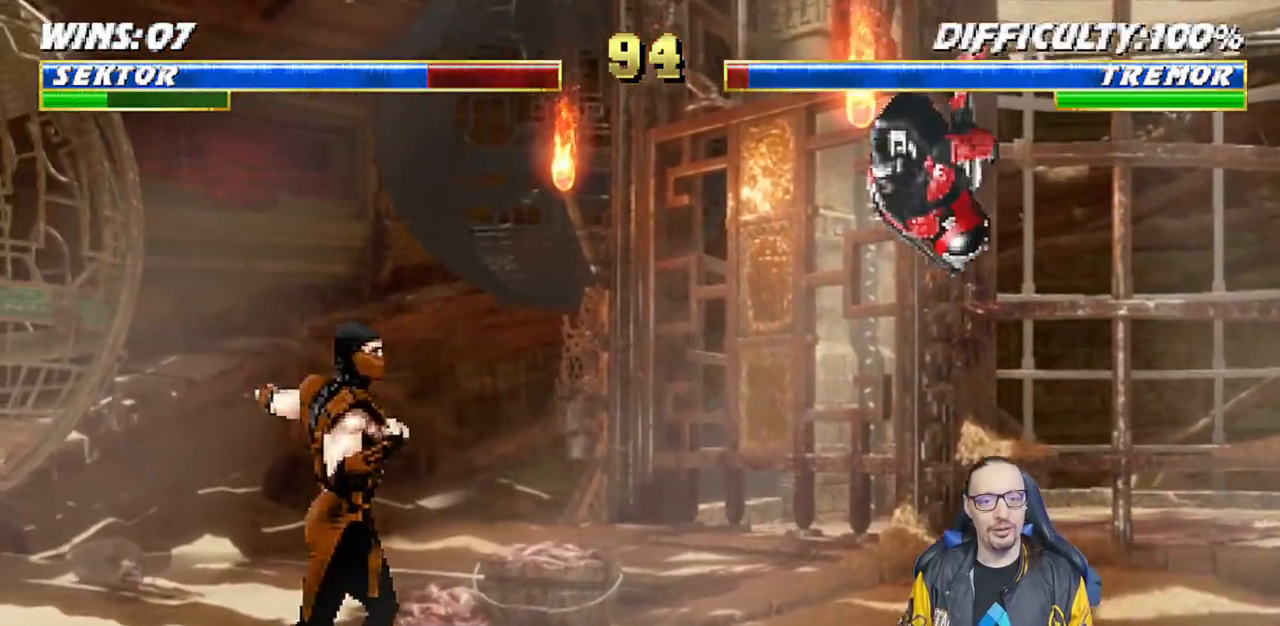
{"dt_ms": 500, "buttons": ["L1", "R1", "DPAD_DOWN", "DPAD_RIGHT"], "left_stick": "center", "right_stick": "center", "events": [[67, "right_stick", "center"], [100, "SQUARE", "up"], [100, "TRIANGLE", "up"], [350, "right_stick", "down"], [450, "L1", "down"], [467, "DPAD_DOWN", "down"], [467, "DPAD_RIGHT", "down"], [467, "R1", "down"], [467, "right_stick", "center"]]}
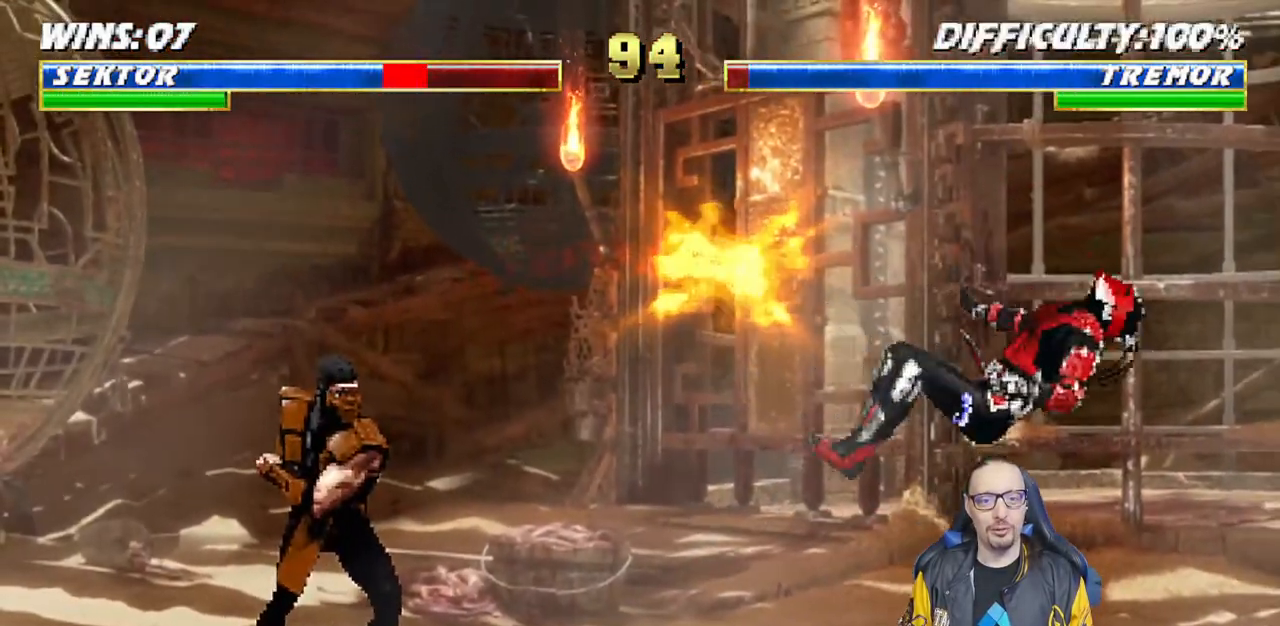
{"dt_ms": 500, "buttons": ["L1", "DPAD_UP", "DPAD_LEFT"], "left_stick": "center", "right_stick": "center", "events": [[217, "DPAD_DOWN", "up"], [217, "DPAD_RIGHT", "up"], [233, "L1", "up"], [267, "R1", "up"], [483, "DPAD_LEFT", "down"], [483, "L1", "down"], [500, "DPAD_UP", "down"]]}
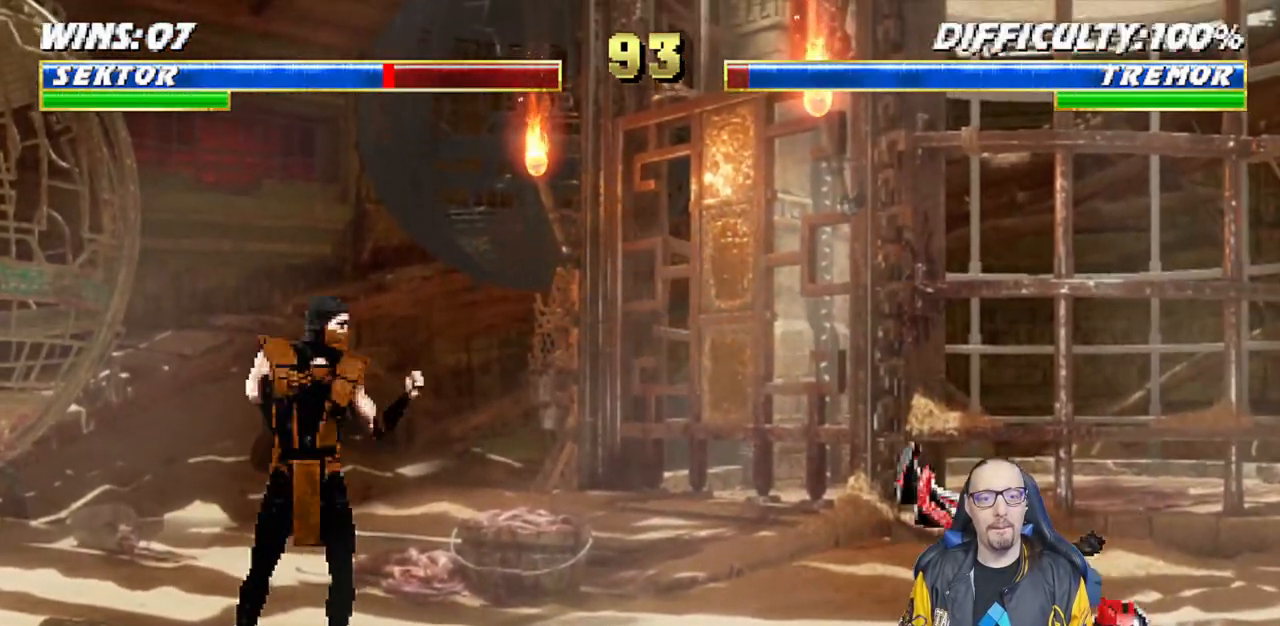
{"dt_ms": 1000, "buttons": ["L1", "R1", "DPAD_DOWN", "DPAD_RIGHT"], "left_stick": "center", "right_stick": "center"}
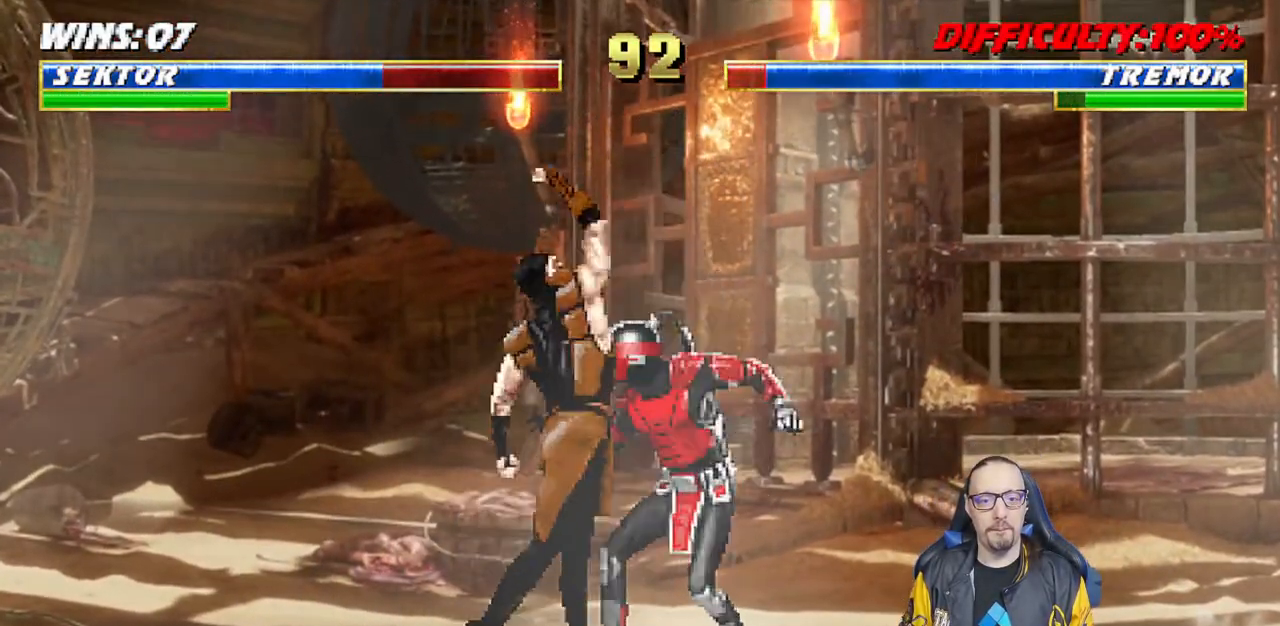
{"dt_ms": 500, "buttons": ["L1", "DPAD_UP", "DPAD_LEFT"], "left_stick": "center", "right_stick": "center"}
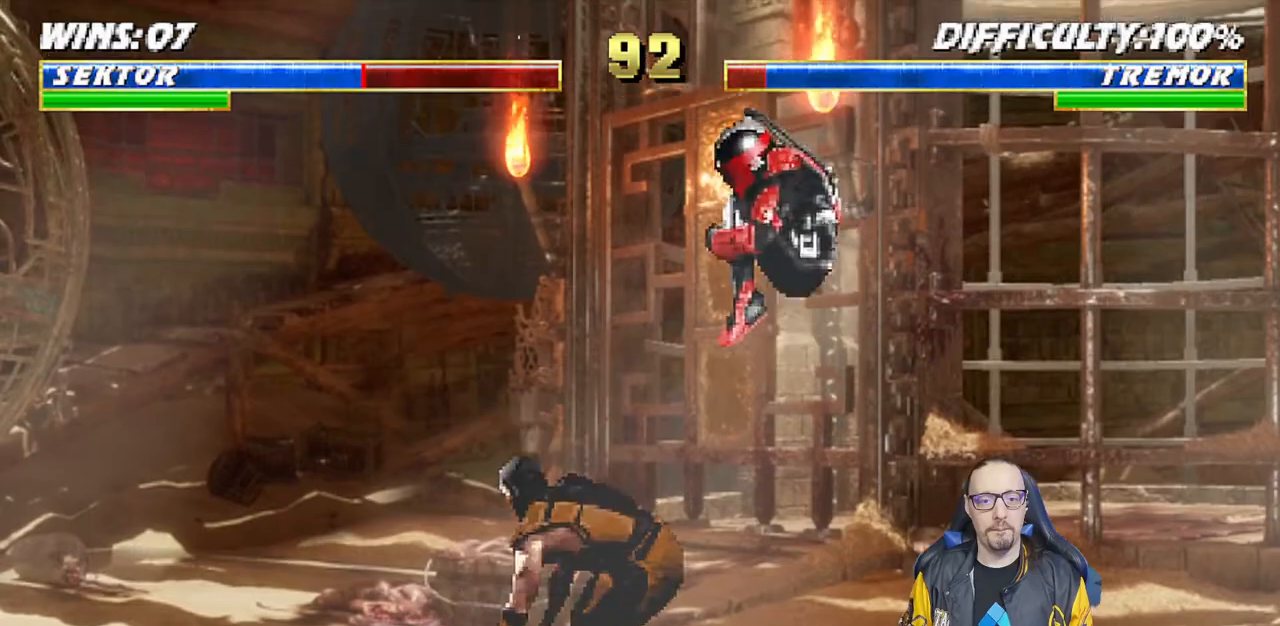
{"dt_ms": 500, "buttons": ["DPAD_DOWN"], "left_stick": "center", "right_stick": "down"}
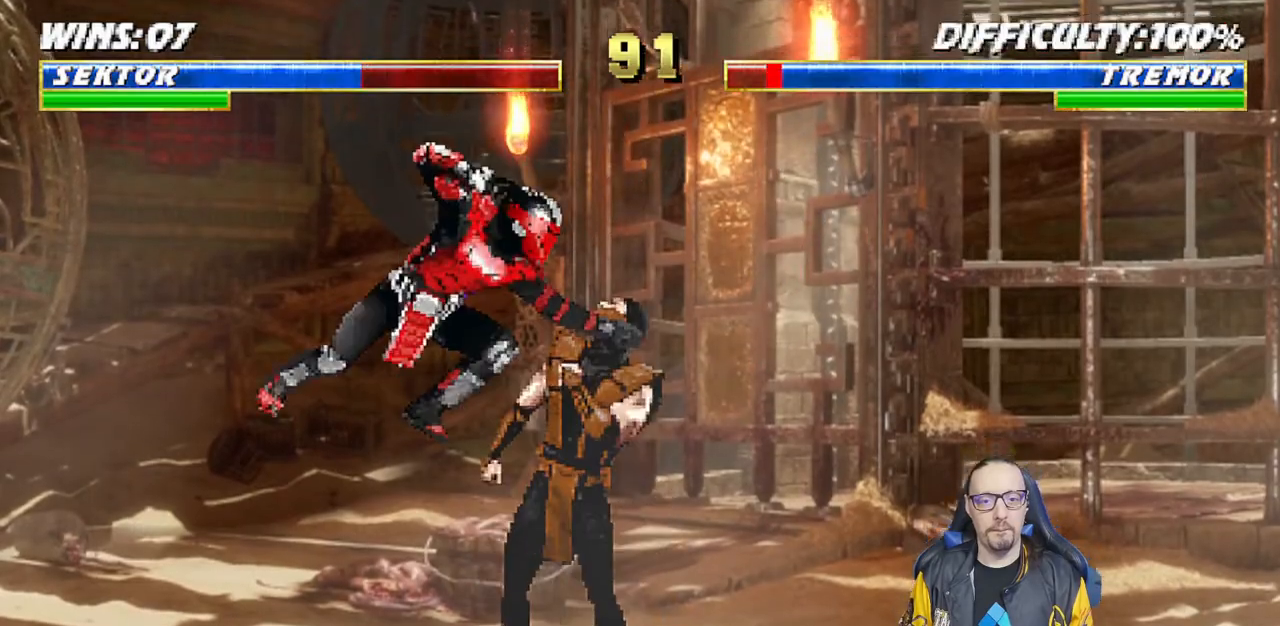
{"dt_ms": 500, "buttons": ["CROSS", "DPAD_DOWN"], "left_stick": "center", "right_stick": "center", "events": [[17, "SQUARE", "down"], [67, "SQUARE", "up"], [150, "SQUARE", "down"], [250, "CROSS", "down"], [250, "SQUARE", "up"], [350, "CROSS", "up"], [417, "CROSS", "down"], [417, "right_stick", "center"]]}
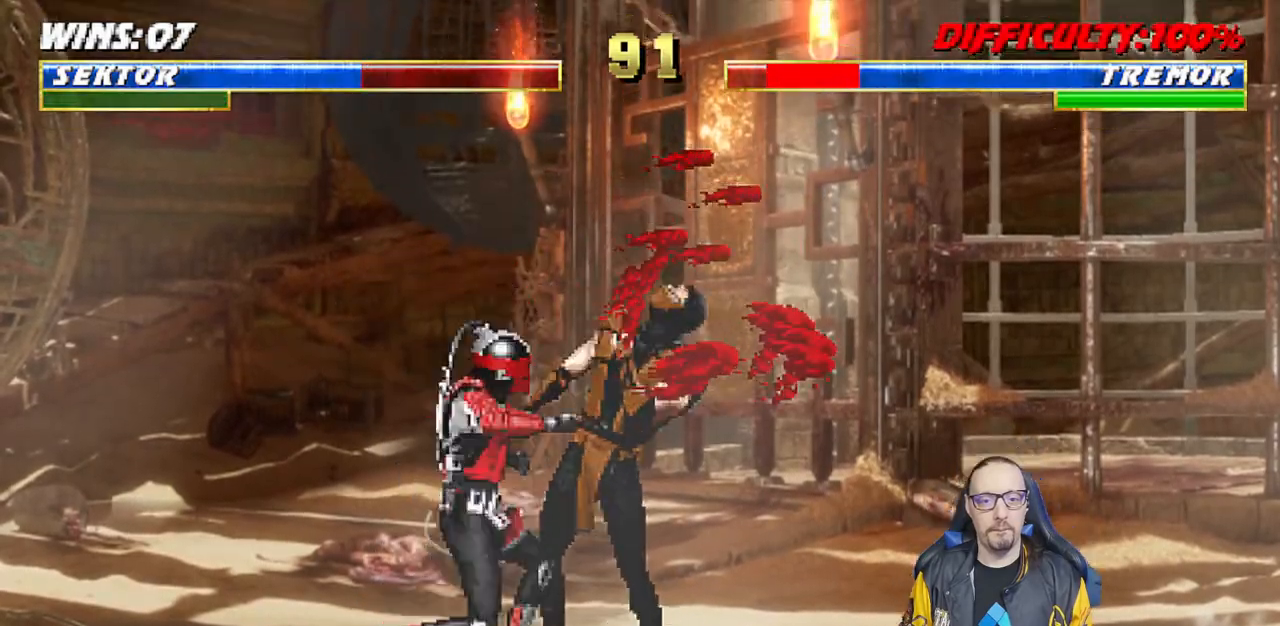
{"dt_ms": 500, "buttons": ["DPAD_RIGHT"], "left_stick": "center", "right_stick": "center", "events": [[17, "CROSS", "up"], [67, "CROSS", "down"], [183, "CROSS", "up"], [200, "right_stick", "down"], [217, "CROSS", "down"], [300, "DPAD_DOWN", "up"], [400, "CROSS", "up"], [400, "right_stick", "center"], [500, "DPAD_RIGHT", "down"]]}
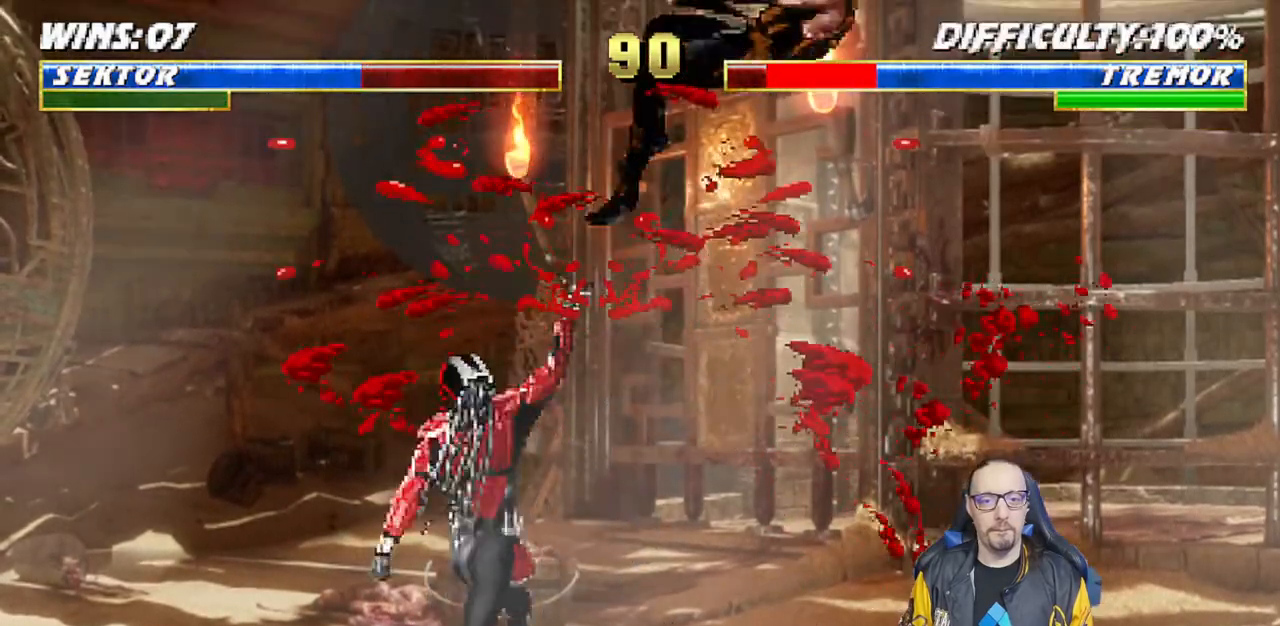
{"dt_ms": 500, "buttons": ["TRIANGLE"], "left_stick": "center", "right_stick": "center", "events": [[17, "DPAD_UP", "down"], [267, "TRIANGLE", "down"], [367, "DPAD_UP", "up"], [367, "TRIANGLE", "up"], [400, "DPAD_RIGHT", "up"], [433, "TRIANGLE", "down"]]}
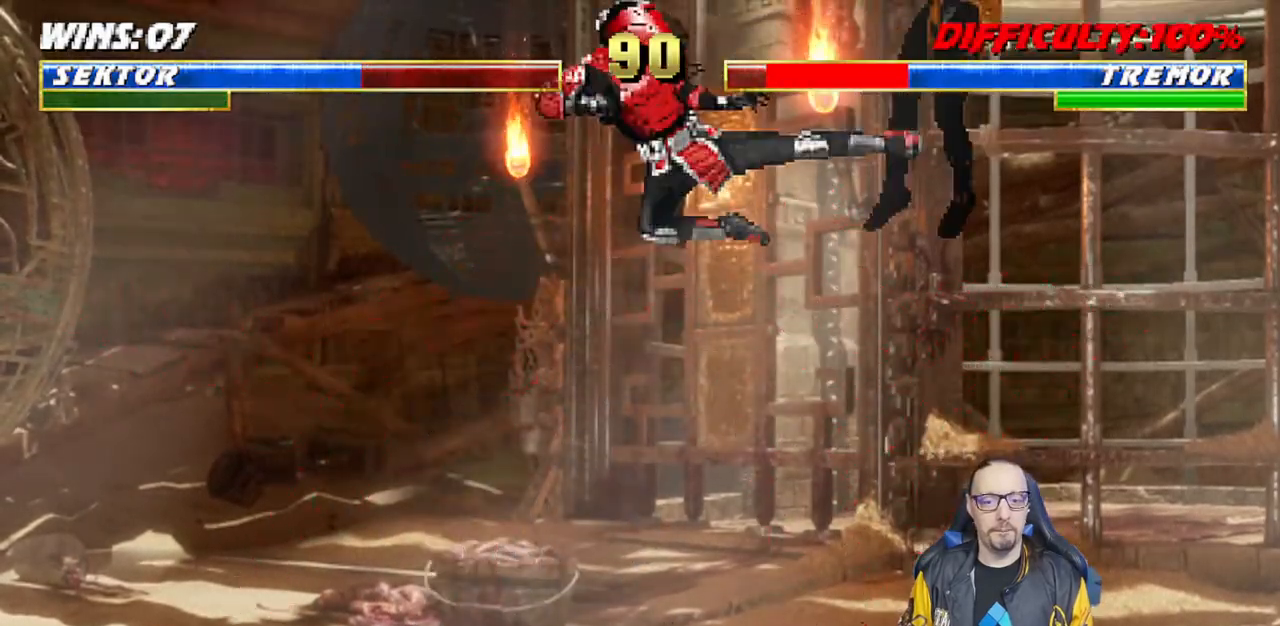
{"dt_ms": 500, "buttons": ["CIRCLE", "DPAD_LEFT"], "left_stick": "center", "right_stick": "center", "events": [[100, "TRIANGLE", "up"], [250, "DPAD_LEFT", "down"], [400, "CIRCLE", "down"]]}
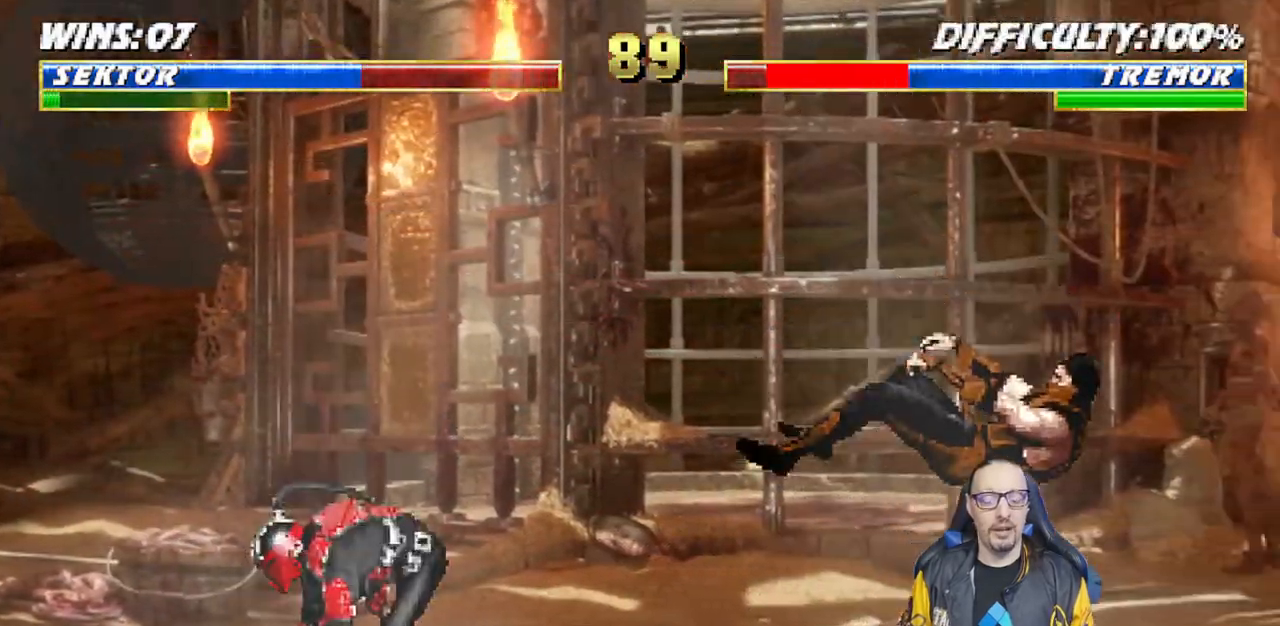
{"dt_ms": 500, "buttons": ["DPAD_LEFT"], "left_stick": "center", "right_stick": "center", "events": [[233, "CIRCLE", "up"], [267, "DPAD_LEFT", "up"], [450, "DPAD_LEFT", "down"]]}
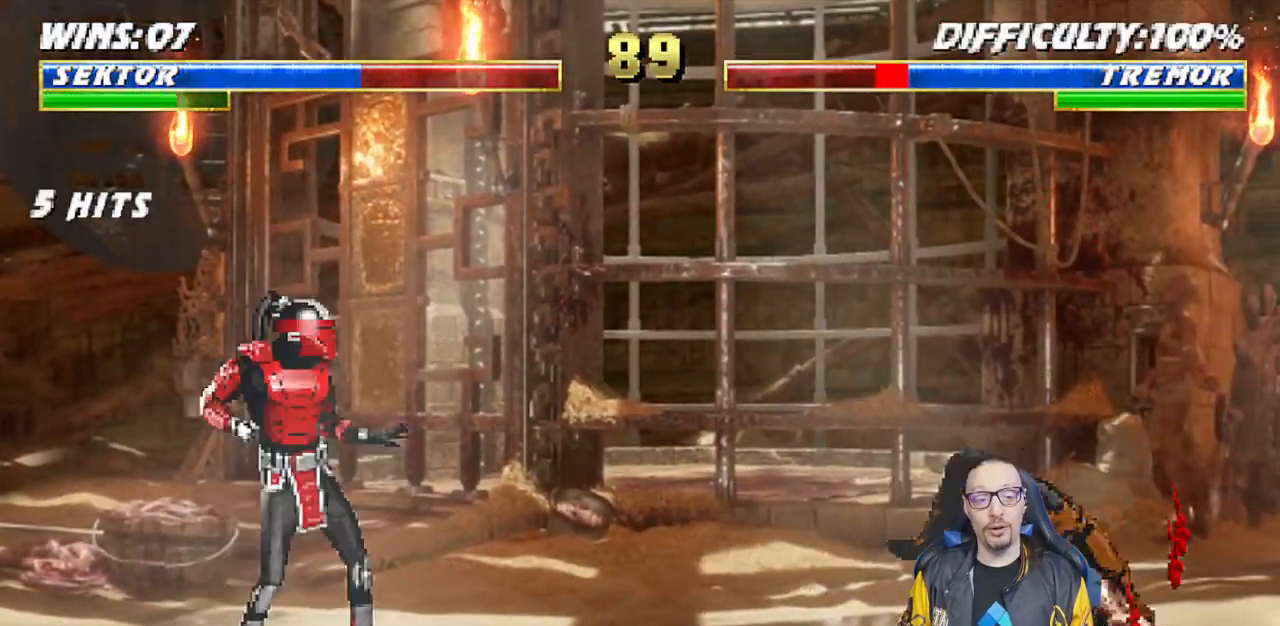
{"dt_ms": 500, "buttons": ["DPAD_UP", "DPAD_RIGHT"], "left_stick": "center", "right_stick": "center", "events": [[67, "DPAD_LEFT", "up"], [183, "DPAD_RIGHT", "down"], [183, "DPAD_UP", "down"]]}
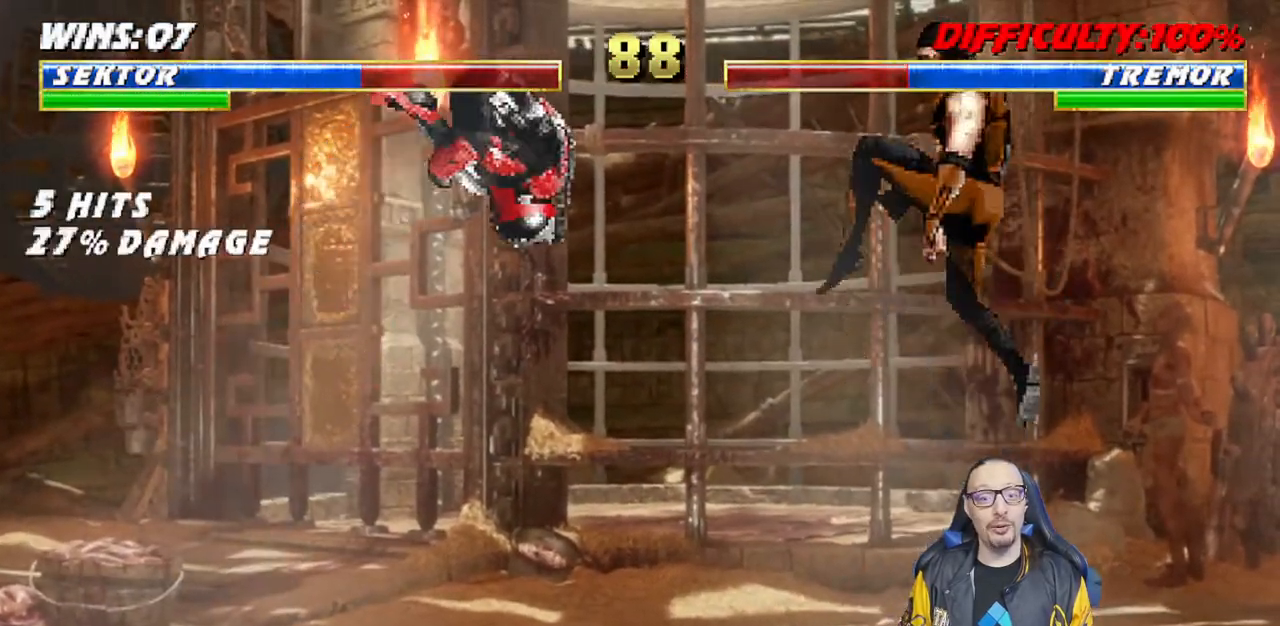
{"dt_ms": 500, "buttons": ["R1", "DPAD_DOWN", "DPAD_LEFT"], "left_stick": "center", "right_stick": "center", "events": [[67, "DPAD_UP", "up"], [67, "SQUARE", "down"], [83, "DPAD_RIGHT", "up"], [167, "SQUARE", "up"], [233, "DPAD_LEFT", "down"], [250, "DPAD_DOWN", "down"], [250, "R1", "down"]]}